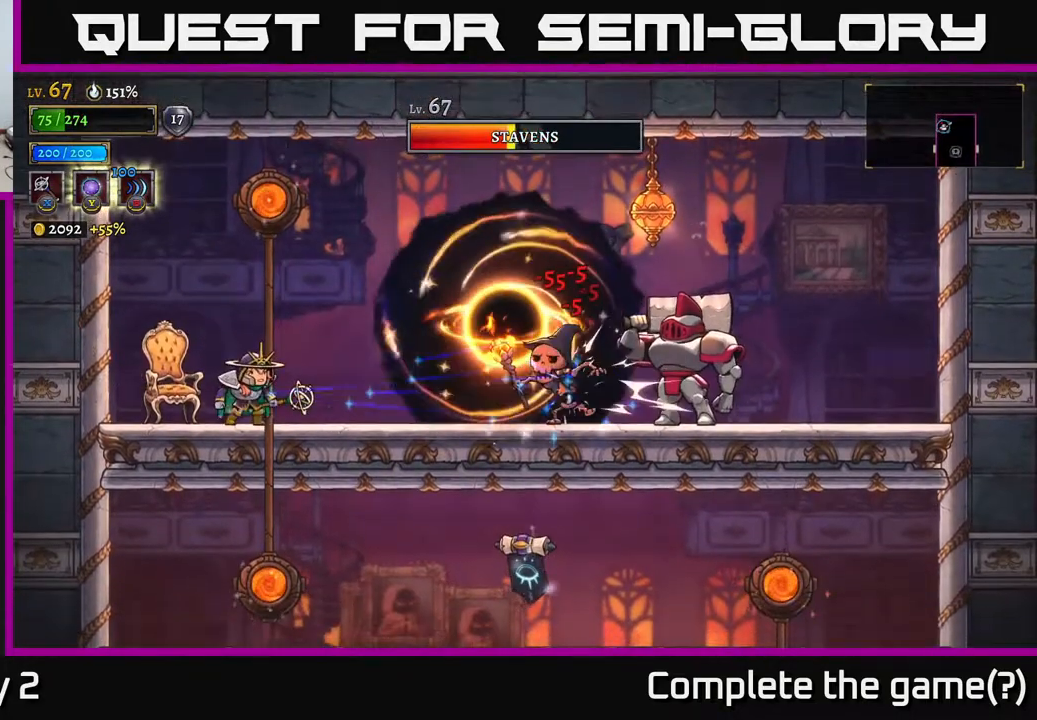
Gameplay with a controller (Xbox layout); each line is a JSON object with the inputs held at the frame after it. "events" lists button and stick changes between this image and that frame as [ms after this image, input, new state], when the widget could be followed in between.
{"buttons": [], "left_stick": "right", "right_stick": "center", "events": [[417, "left_stick", "right"]]}
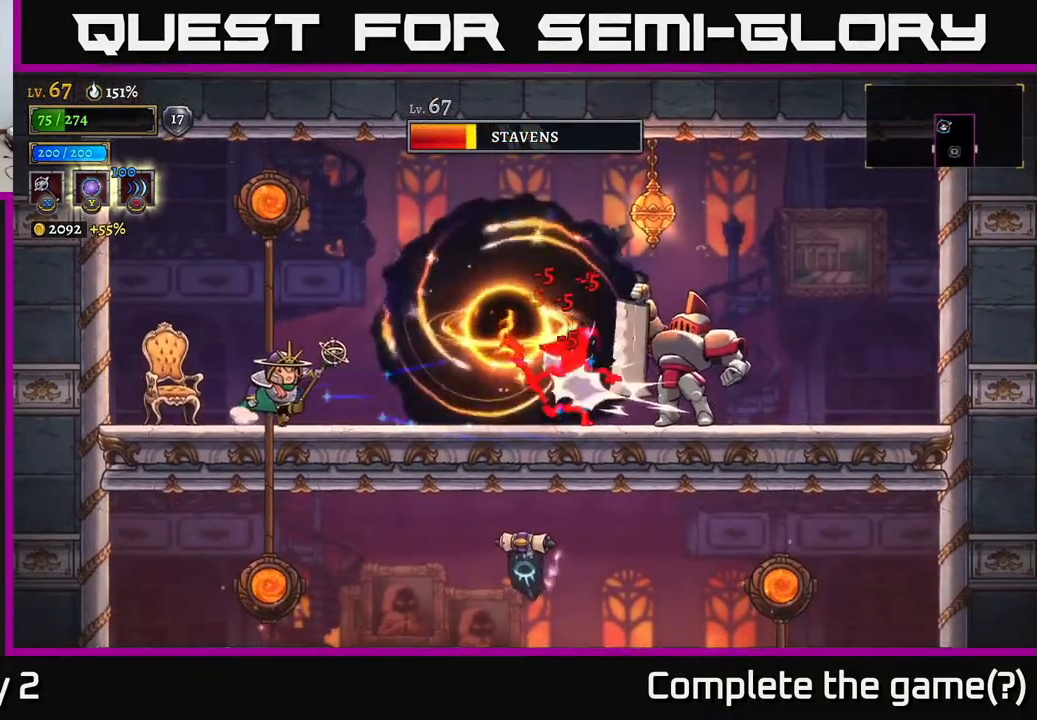
{"buttons": [], "left_stick": "center", "right_stick": "center", "events": [[83, "left_stick", "center"]]}
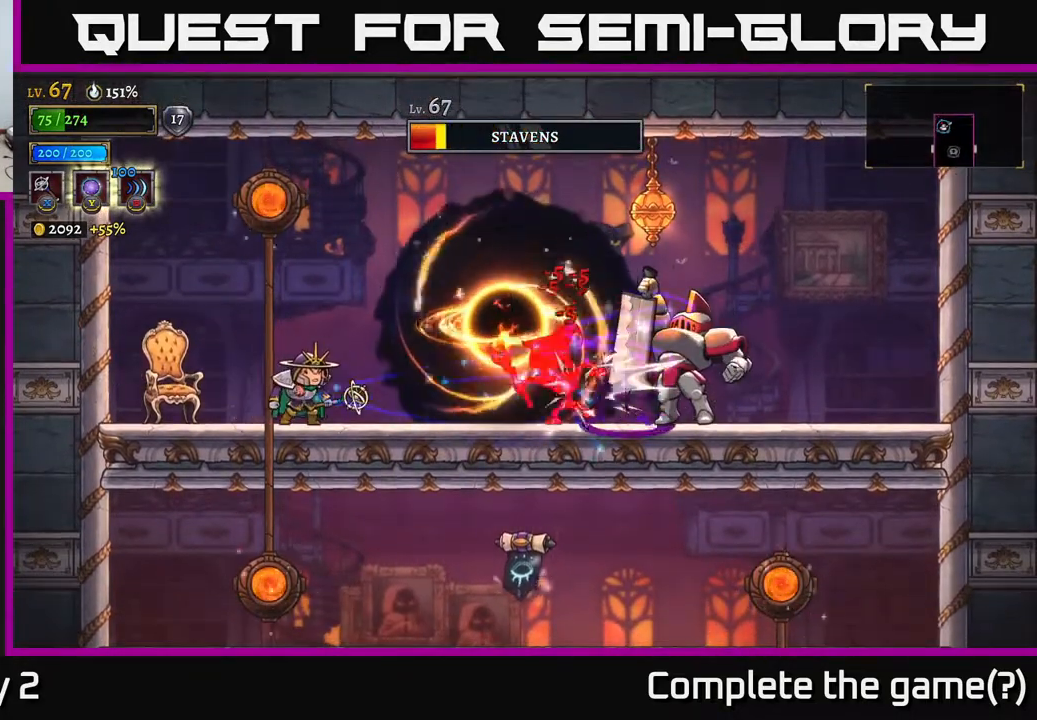
{"buttons": [], "left_stick": "right", "right_stick": "center", "events": [[67, "left_stick", "left"], [317, "left_stick", "center"], [417, "left_stick", "right"]]}
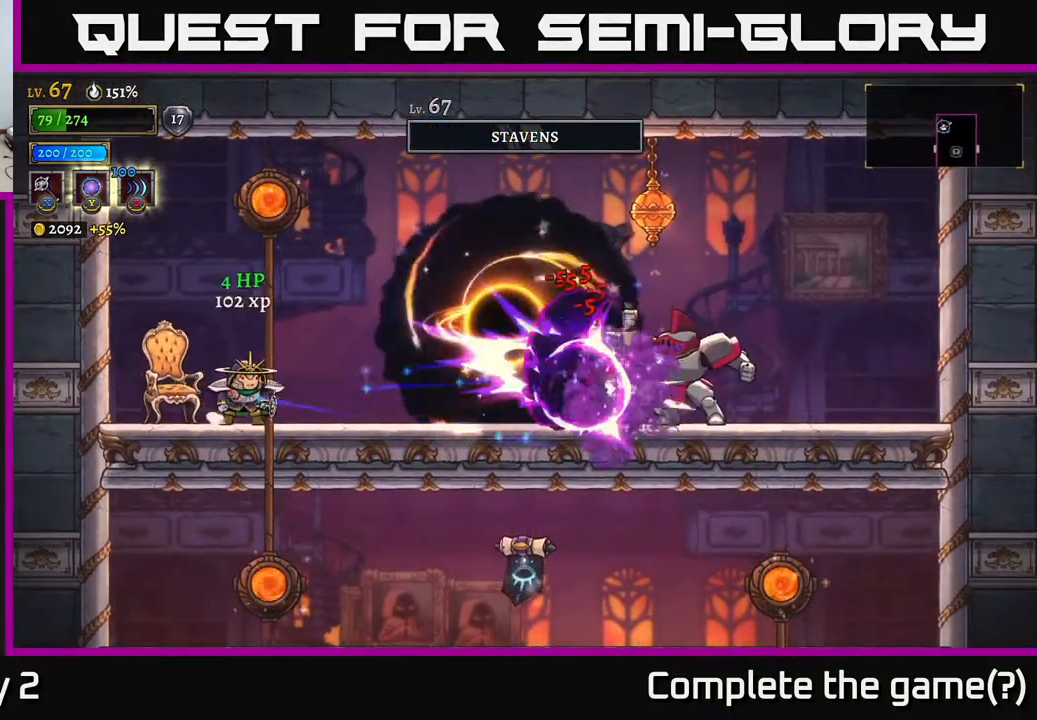
{"buttons": ["A"], "left_stick": "right", "right_stick": "center", "events": [[67, "left_stick", "center"], [233, "A", "down"], [250, "left_stick", "right"]]}
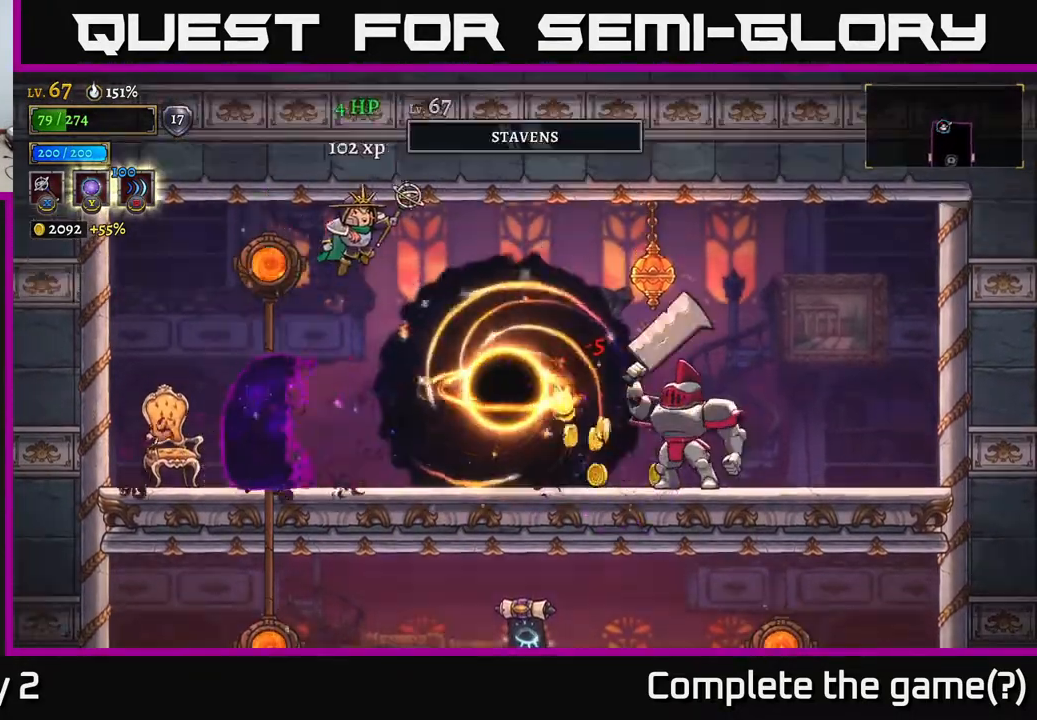
{"buttons": [], "left_stick": "right", "right_stick": "center", "events": [[17, "A", "up"], [133, "left_stick", "center"], [233, "left_stick", "right"]]}
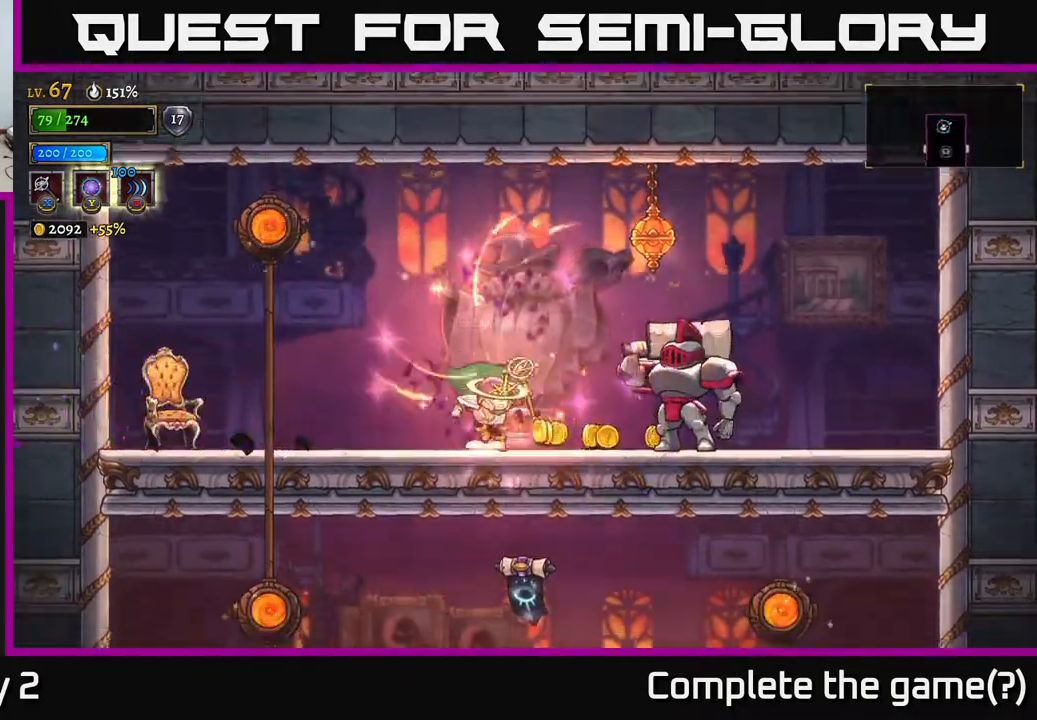
{"buttons": [], "left_stick": "center", "right_stick": "center", "events": [[250, "X", "down"], [367, "X", "up"], [383, "left_stick", "center"]]}
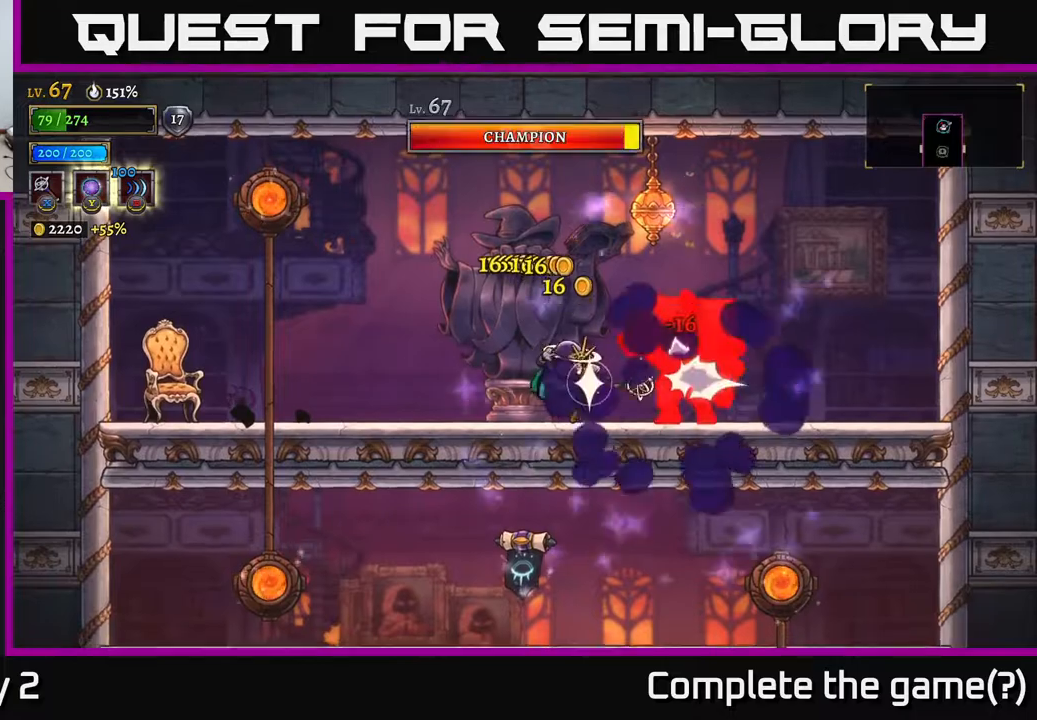
{"buttons": [], "left_stick": "left", "right_stick": "center", "events": [[50, "left_stick", "left"]]}
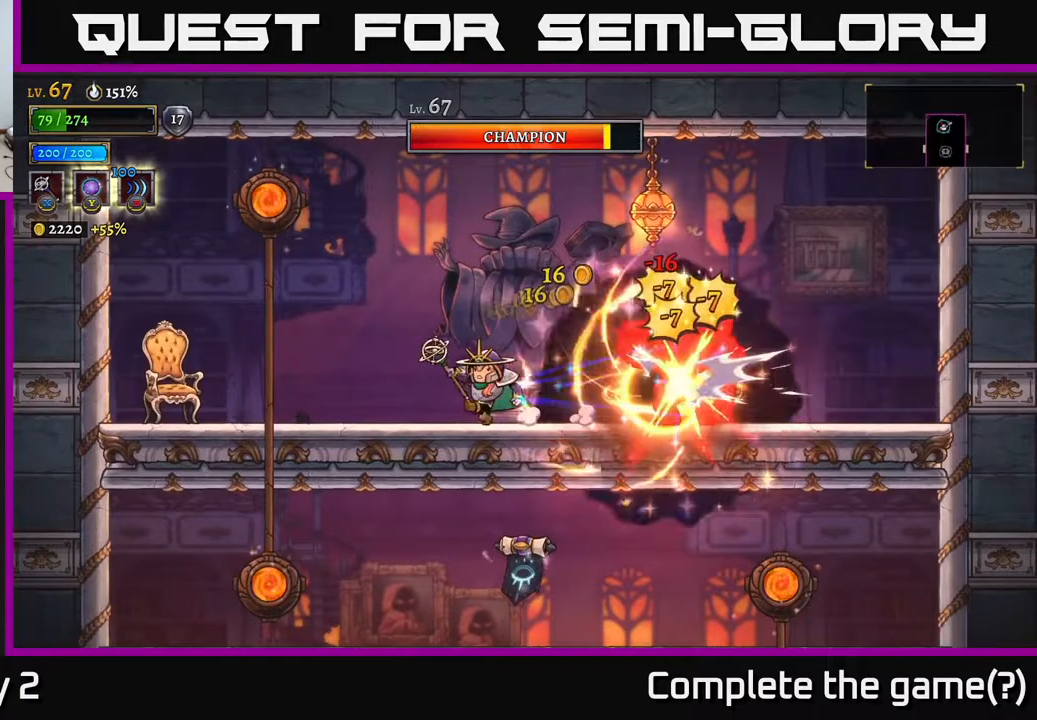
{"buttons": [], "left_stick": "left", "right_stick": "center", "events": []}
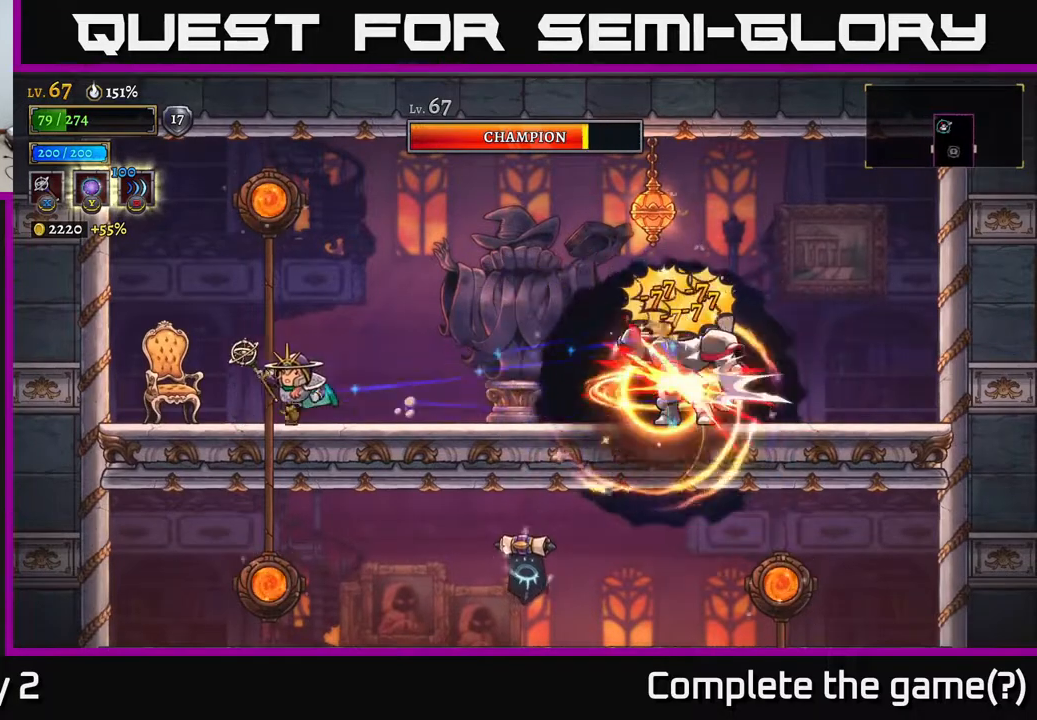
{"buttons": [], "left_stick": "center", "right_stick": "center", "events": [[217, "left_stick", "center"], [283, "left_stick", "right"], [500, "left_stick", "center"]]}
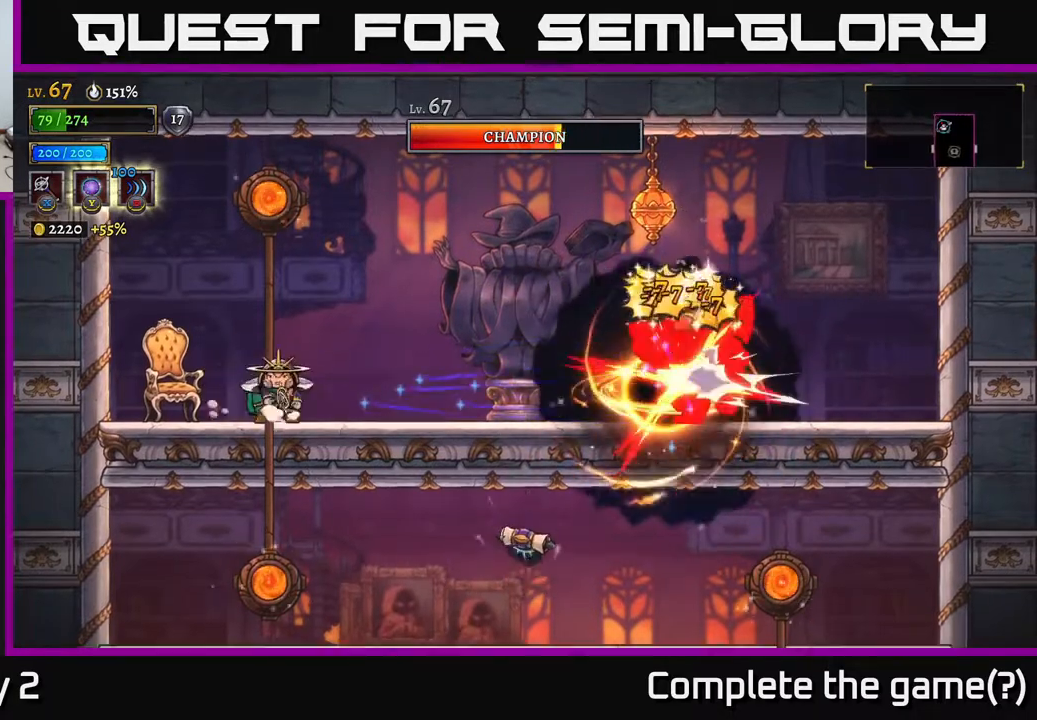
{"buttons": [], "left_stick": "right", "right_stick": "center", "events": [[17, "left_stick", "left"], [350, "left_stick", "center"], [400, "left_stick", "right"]]}
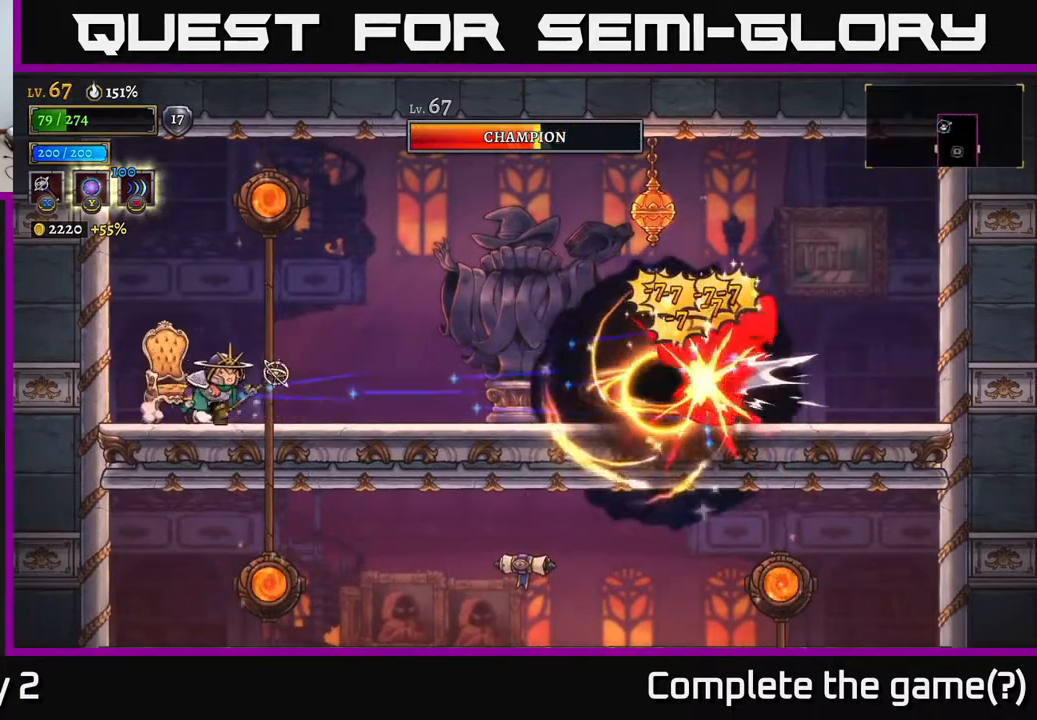
{"buttons": [], "left_stick": "center", "right_stick": "center", "events": [[83, "left_stick", "center"]]}
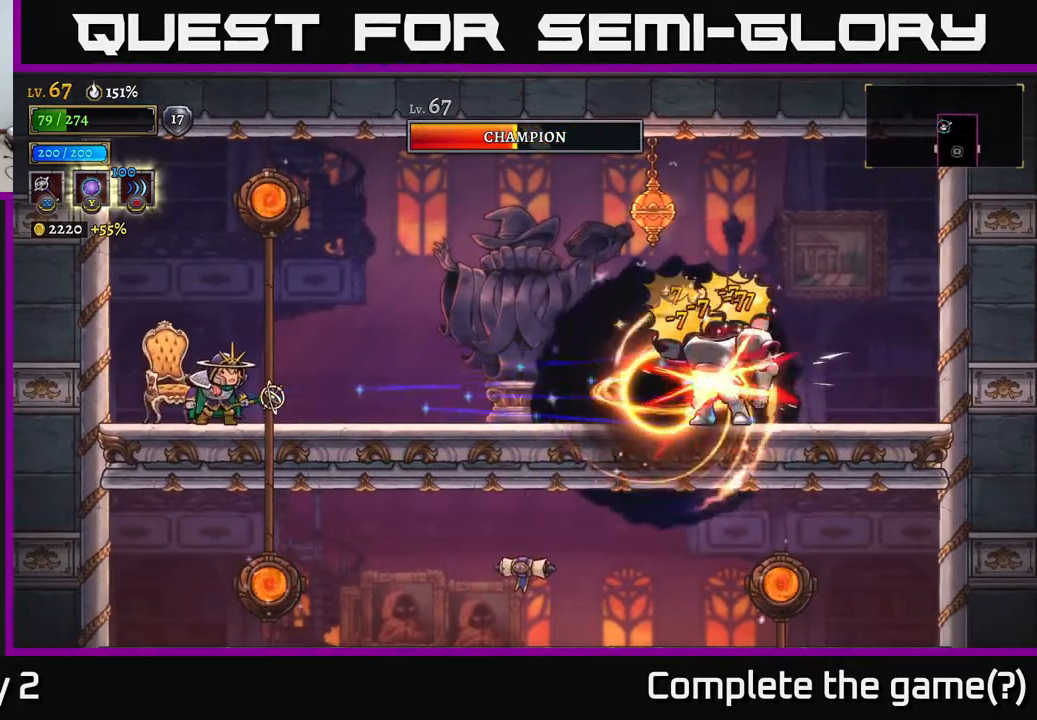
{"buttons": [], "left_stick": "center", "right_stick": "center", "events": []}
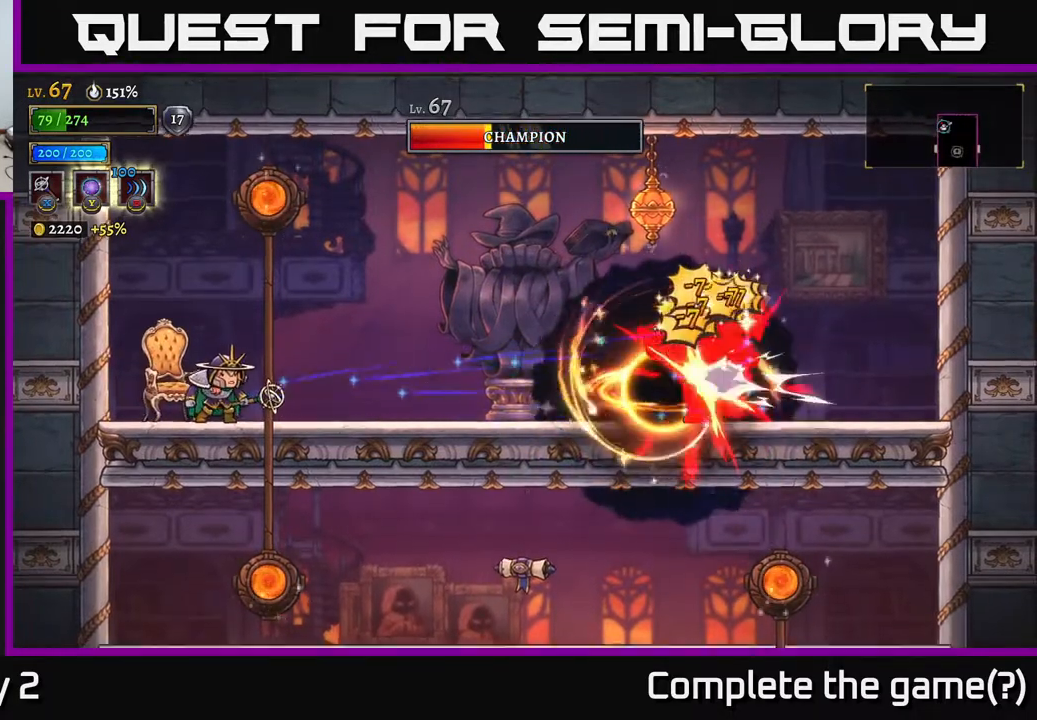
{"buttons": [], "left_stick": "center", "right_stick": "center", "events": []}
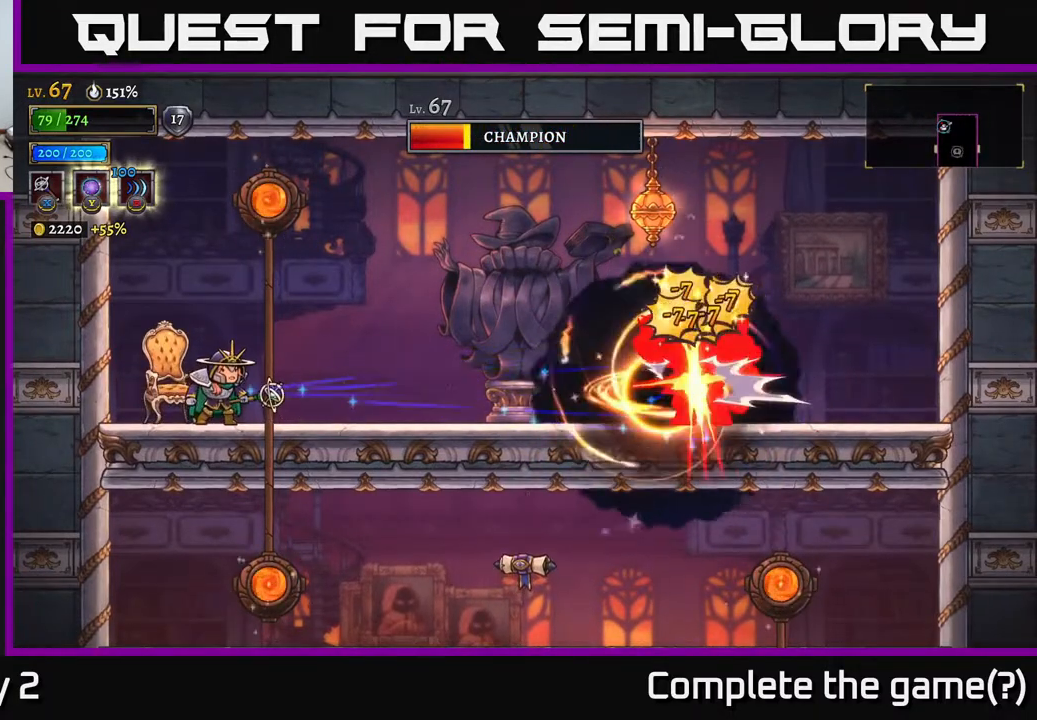
{"buttons": [], "left_stick": "center", "right_stick": "center", "events": []}
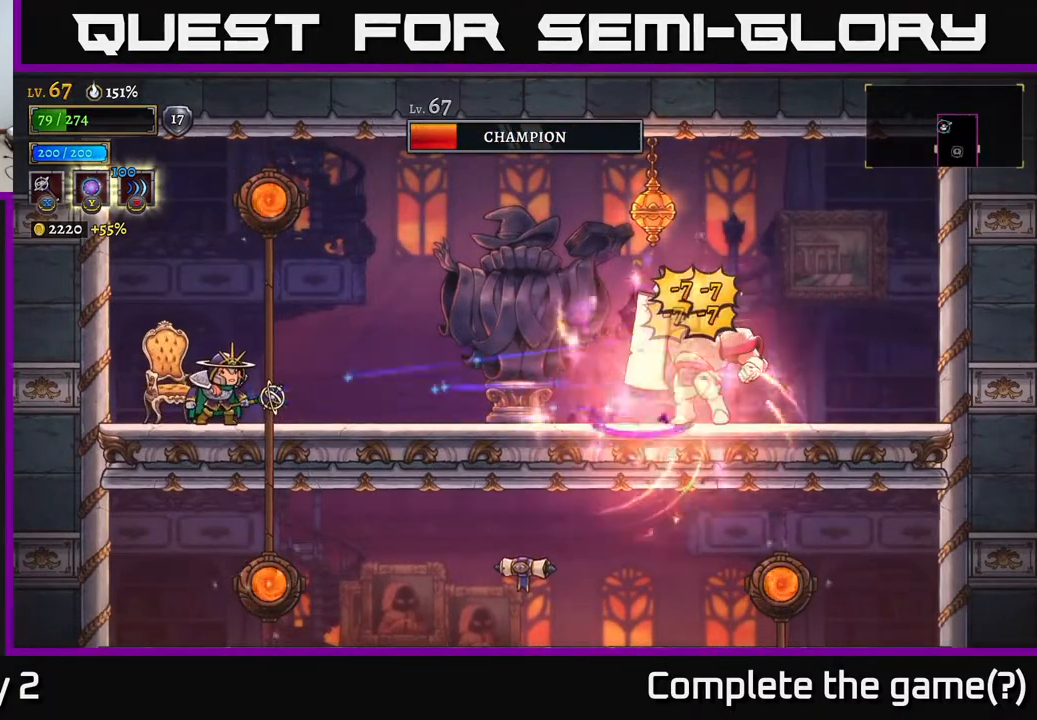
{"buttons": [], "left_stick": "right", "right_stick": "center", "events": [[333, "left_stick", "right"]]}
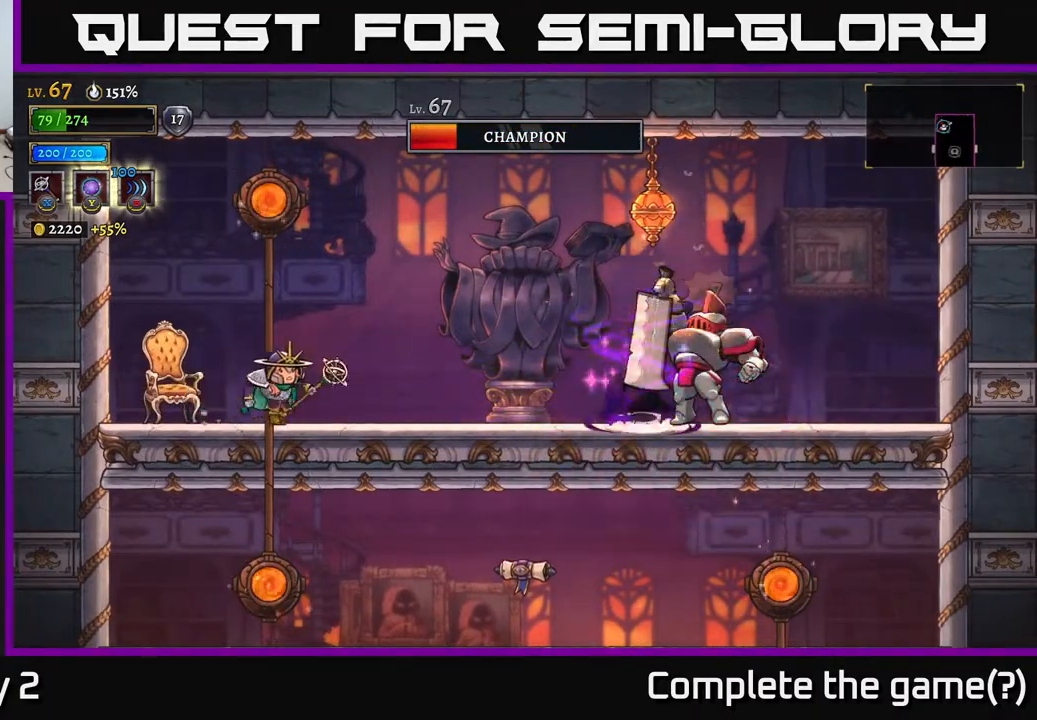
{"buttons": ["A"], "left_stick": "right", "right_stick": "center", "events": [[33, "left_stick", "left"], [350, "left_stick", "center"], [417, "left_stick", "right"], [500, "A", "down"]]}
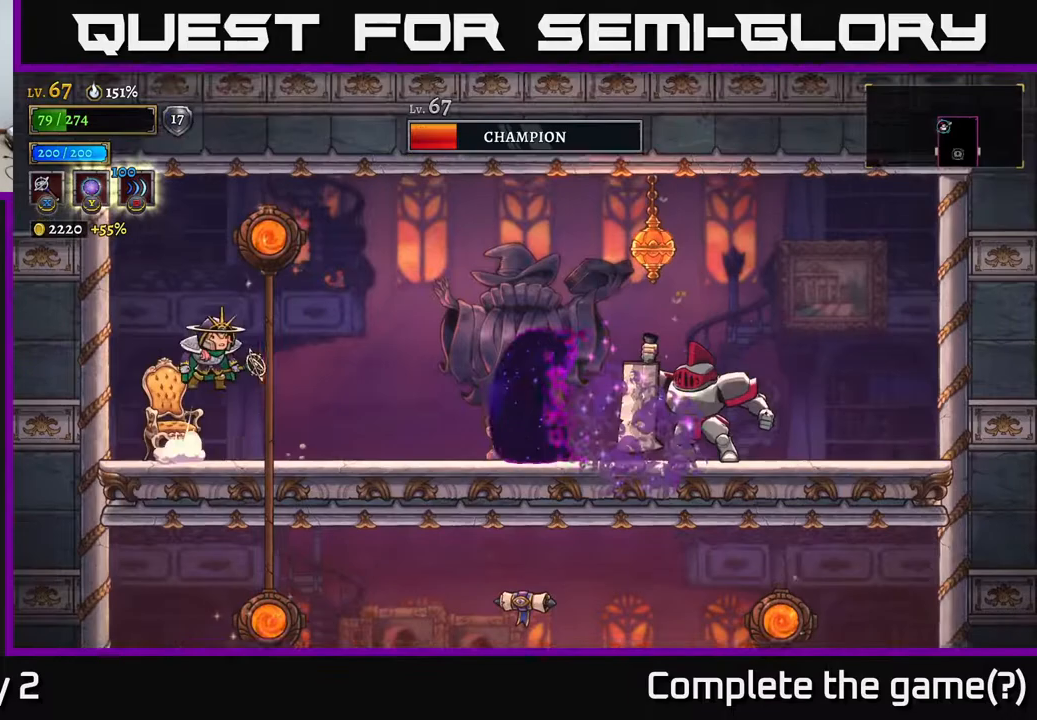
{"buttons": ["A"], "left_stick": "right", "right_stick": "center", "events": []}
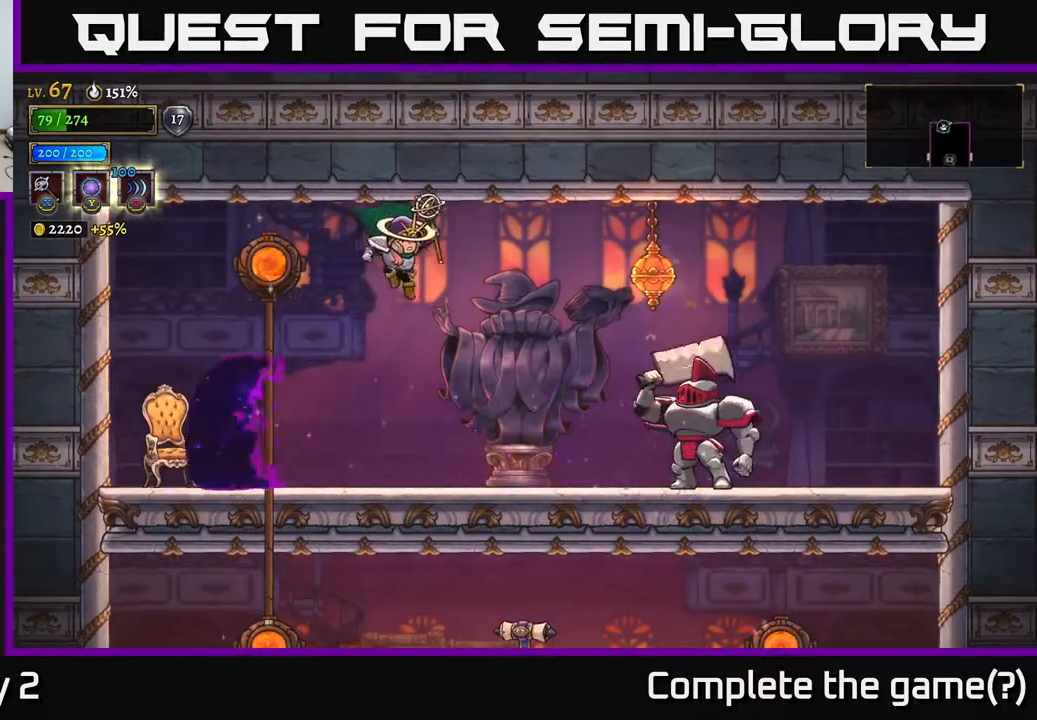
{"buttons": ["X"], "left_stick": "right", "right_stick": "center", "events": [[83, "A", "up"], [483, "X", "down"]]}
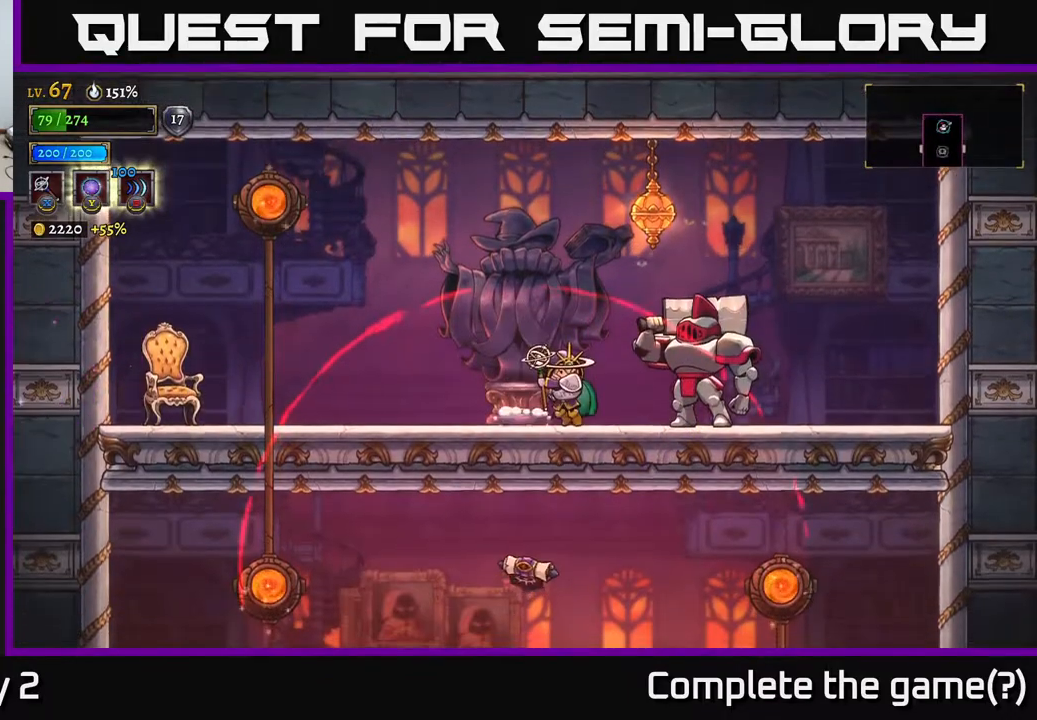
{"buttons": [], "left_stick": "left", "right_stick": "center", "events": [[100, "X", "up"], [117, "left_stick", "center"], [233, "left_stick", "left"]]}
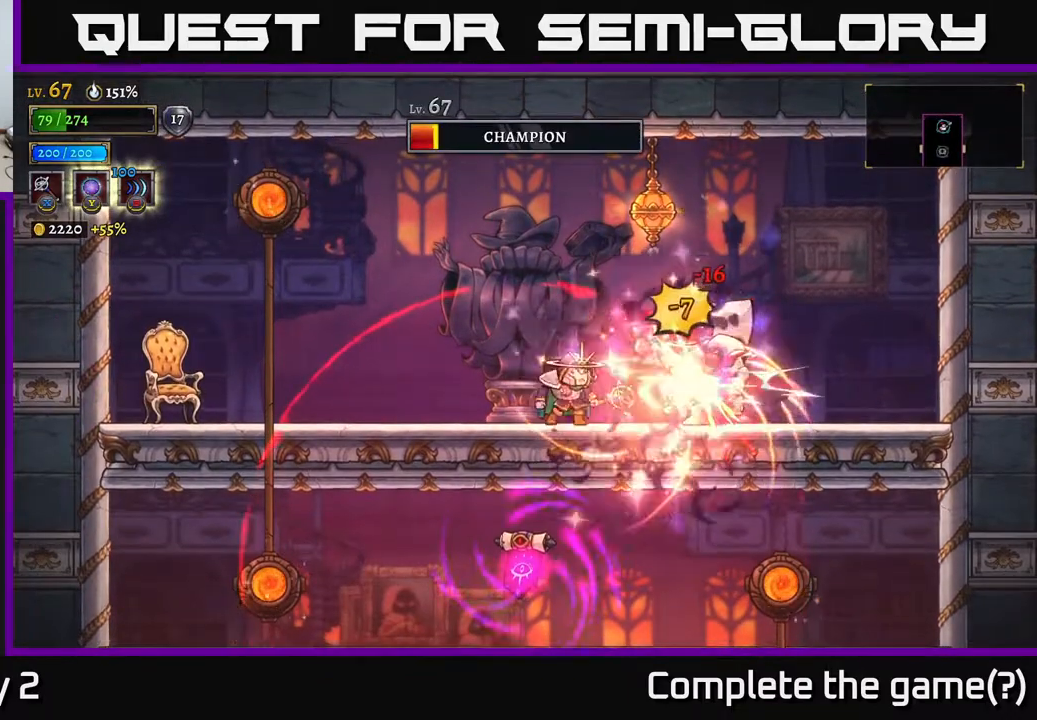
{"buttons": [], "left_stick": "left", "right_stick": "center", "events": [[100, "A", "down"], [417, "A", "up"]]}
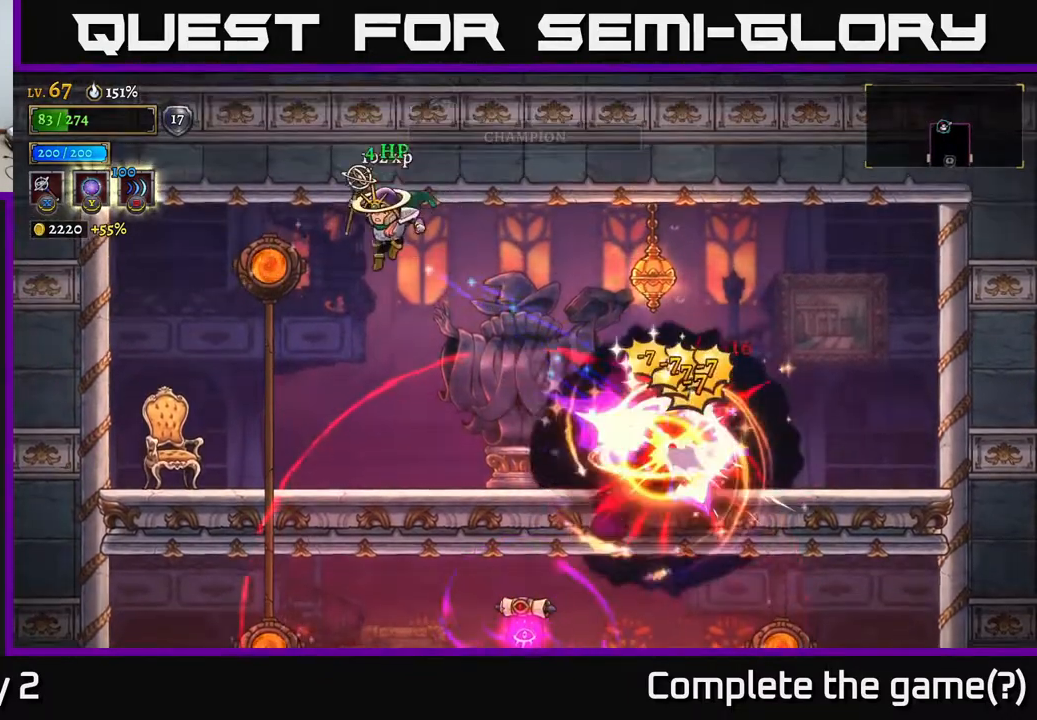
{"buttons": [], "left_stick": "left", "right_stick": "center", "events": []}
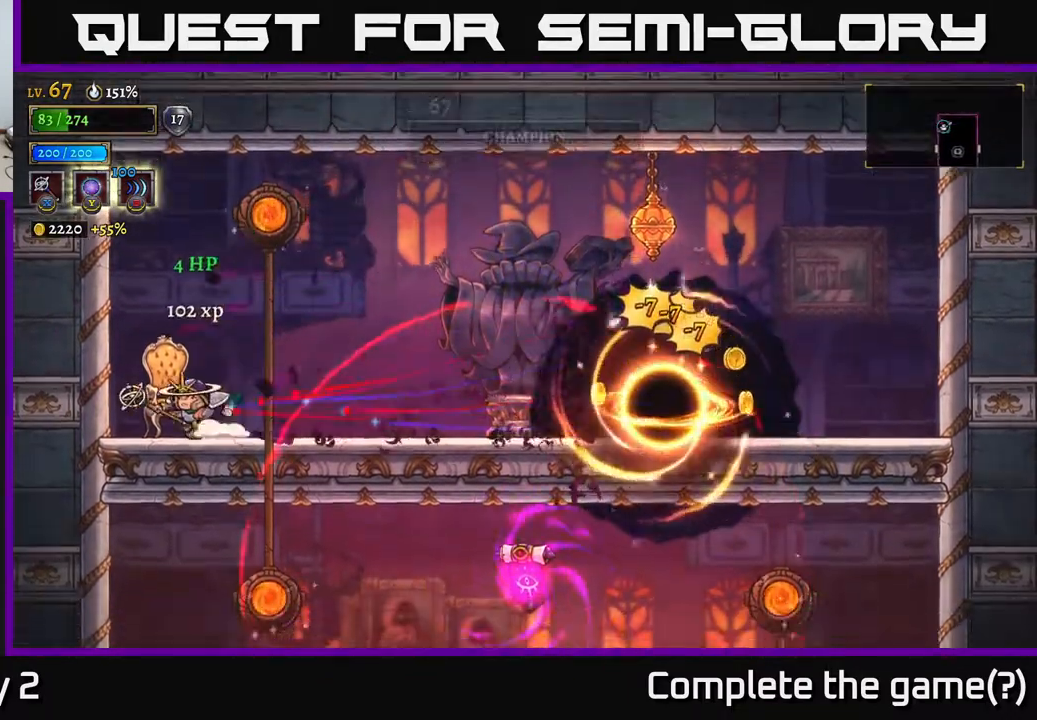
{"buttons": ["A"], "left_stick": "right", "right_stick": "center", "events": [[100, "left_stick", "center"], [167, "left_stick", "right"], [267, "A", "down"]]}
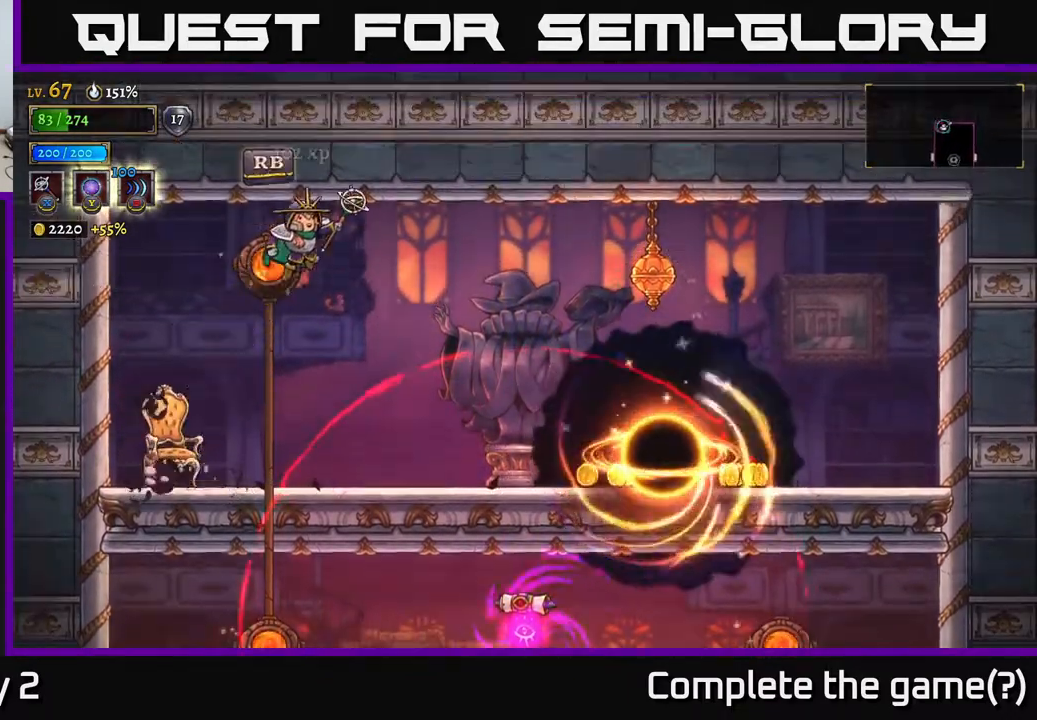
{"buttons": ["R2"], "left_stick": "right", "right_stick": "center", "events": [[317, "R2", "down"], [350, "A", "up"]]}
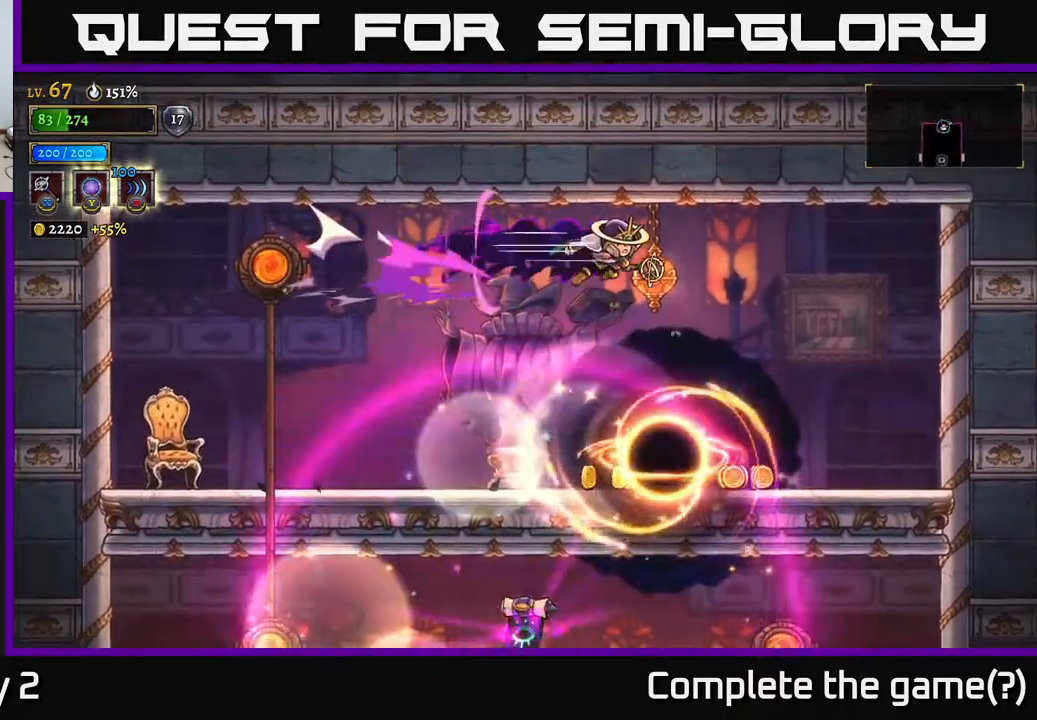
{"buttons": [], "left_stick": "left", "right_stick": "center", "events": [[117, "R2", "up"], [333, "left_stick", "center"], [383, "left_stick", "left"]]}
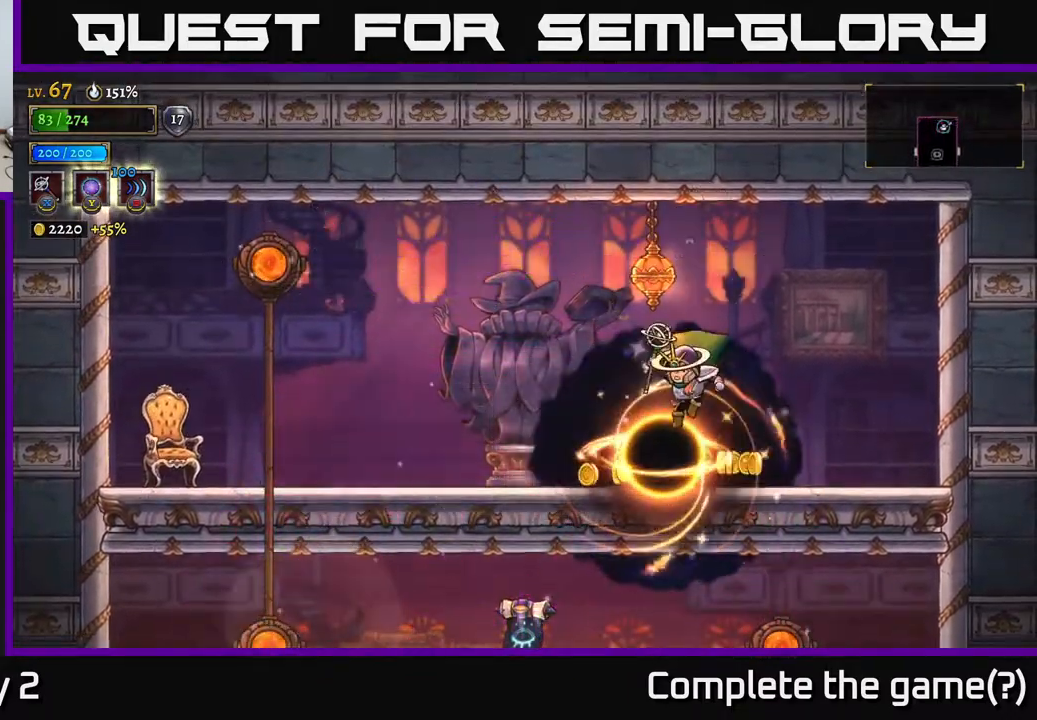
{"buttons": [], "left_stick": "center", "right_stick": "center", "events": [[500, "left_stick", "center"]]}
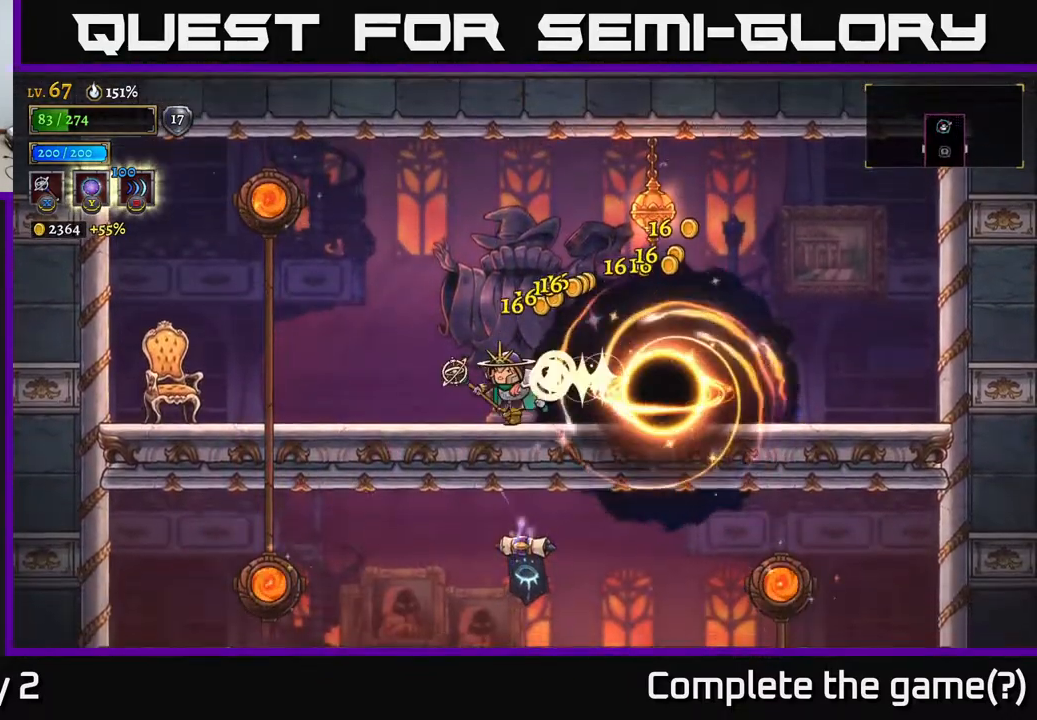
{"buttons": ["X"], "left_stick": "center", "right_stick": "center", "events": [[33, "left_stick", "right"], [117, "A", "down"], [367, "X", "down"], [417, "left_stick", "center"], [450, "A", "up"]]}
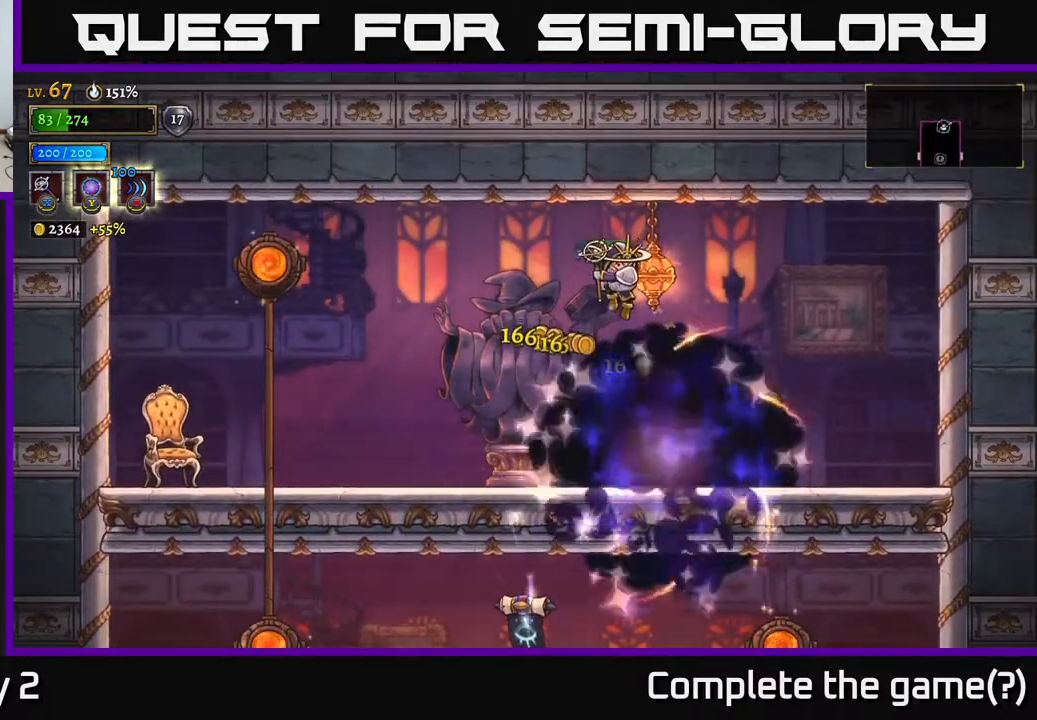
{"buttons": [], "left_stick": "left", "right_stick": "center", "events": [[17, "X", "up"], [17, "left_stick", "left"]]}
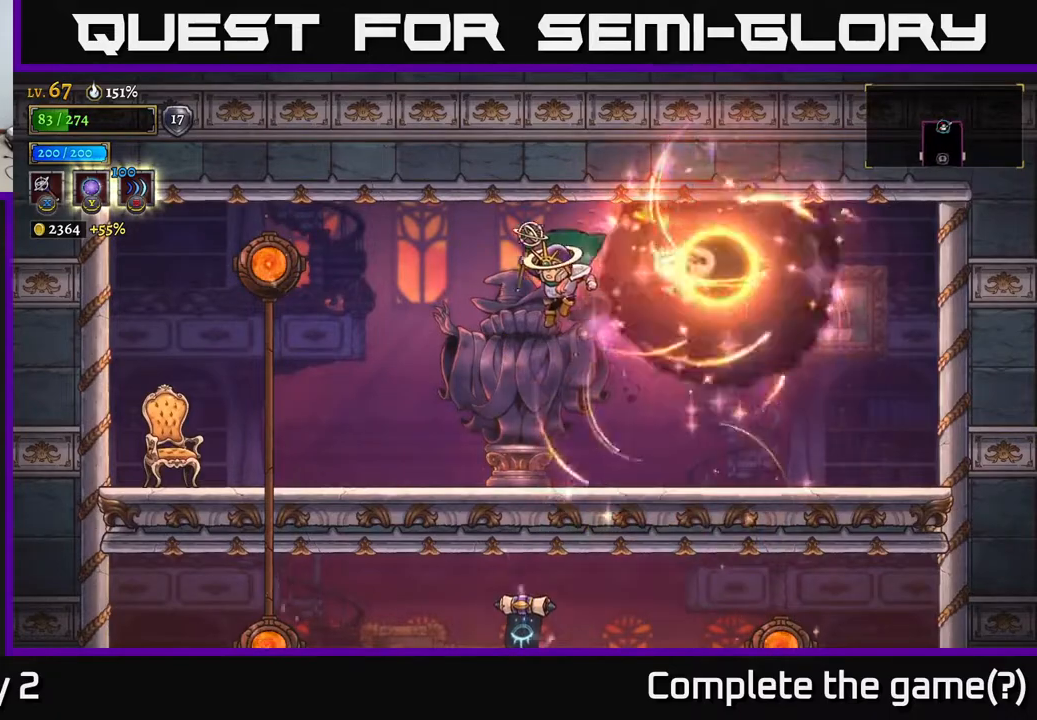
{"buttons": ["A"], "left_stick": "left", "right_stick": "center", "events": [[500, "A", "down"]]}
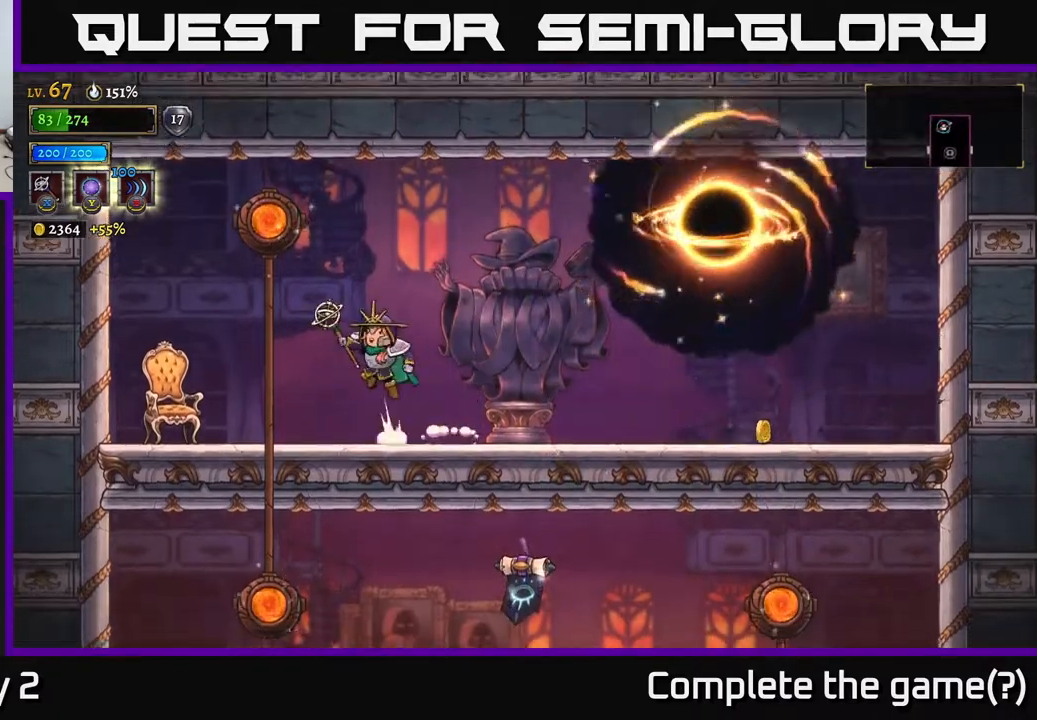
{"buttons": [], "left_stick": "left", "right_stick": "center", "events": [[183, "A", "up"], [250, "R1", "down"], [350, "R1", "up"]]}